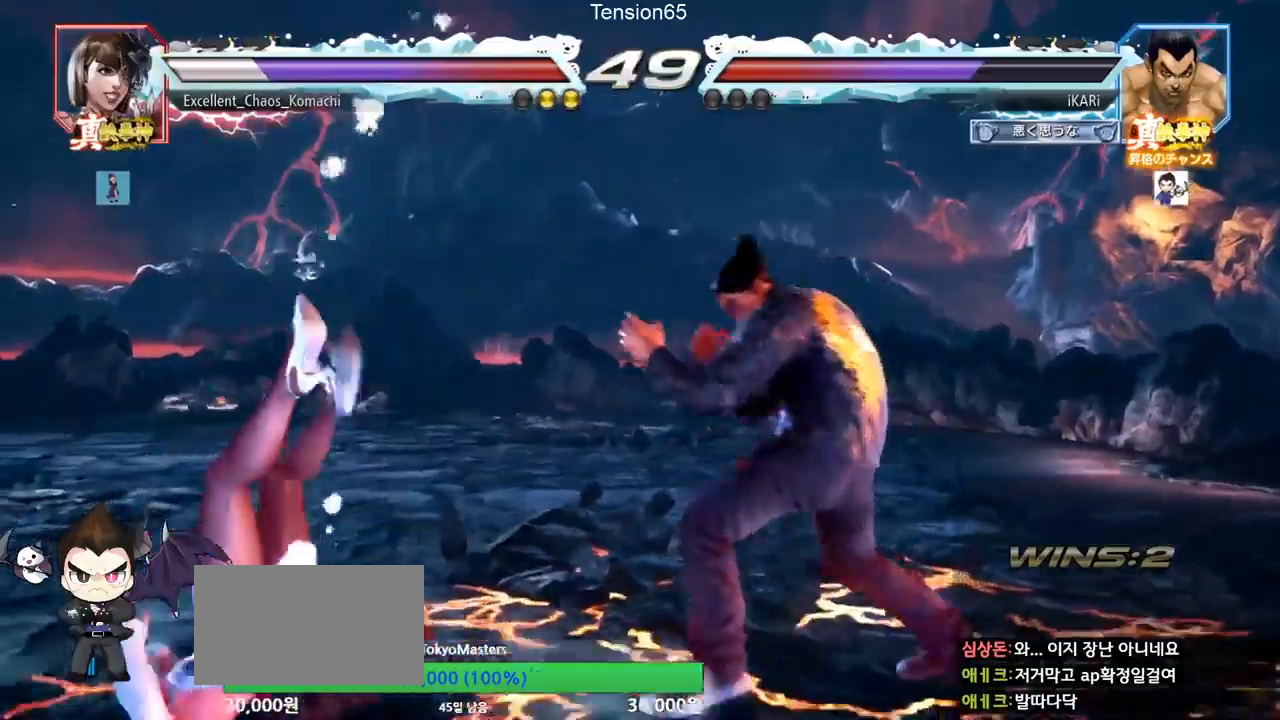
Gameplay with a controller (arcade stick); each line is a JSON object with the inputs held at the frame after it. "events" lists button and stick changes between this image and that frame as [ms after this image, input, new state], when the widget could be followed in between. Not read: L3 R3 other_buttons.
{"buttons": [], "left_stick": "center", "events": [[50, "left_stick", "right"], [67, "CROSS", "down"], [117, "CROSS", "up"], [167, "SQUARE", "down"], [217, "SQUARE", "up"], [284, "left_stick", "center"]]}
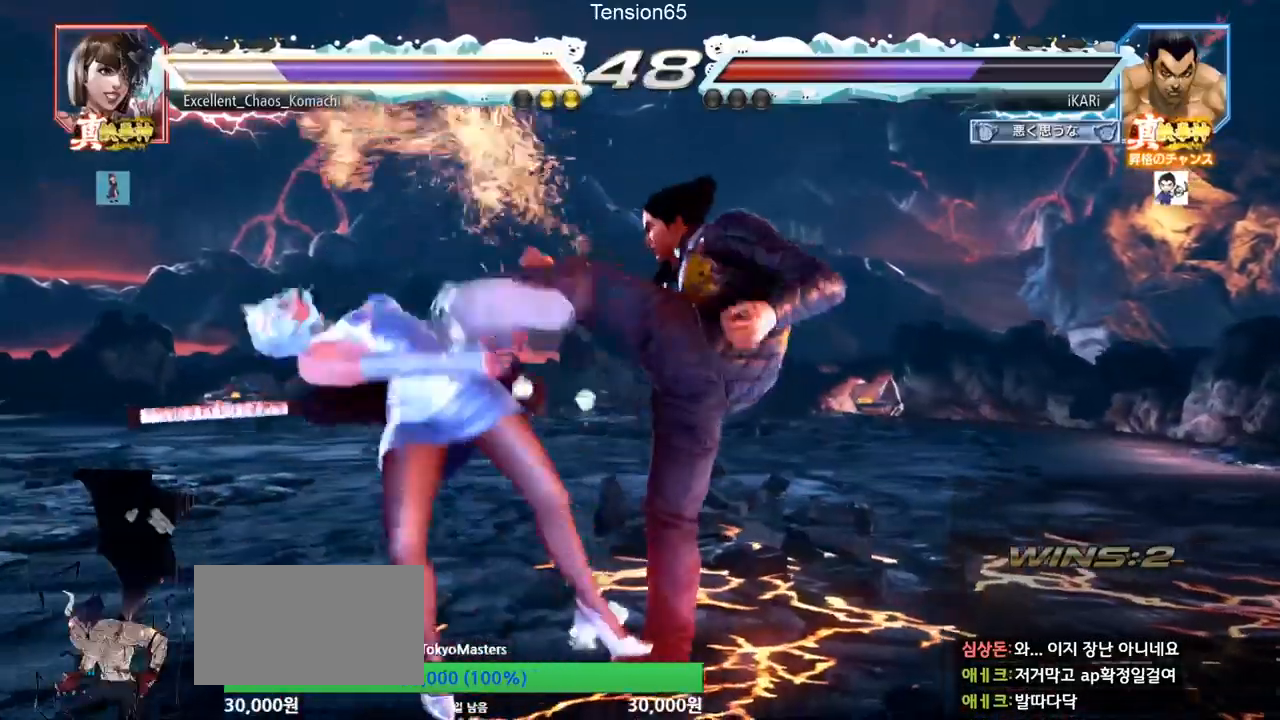
{"buttons": [], "left_stick": "left", "events": [[434, "left_stick", "left"]]}
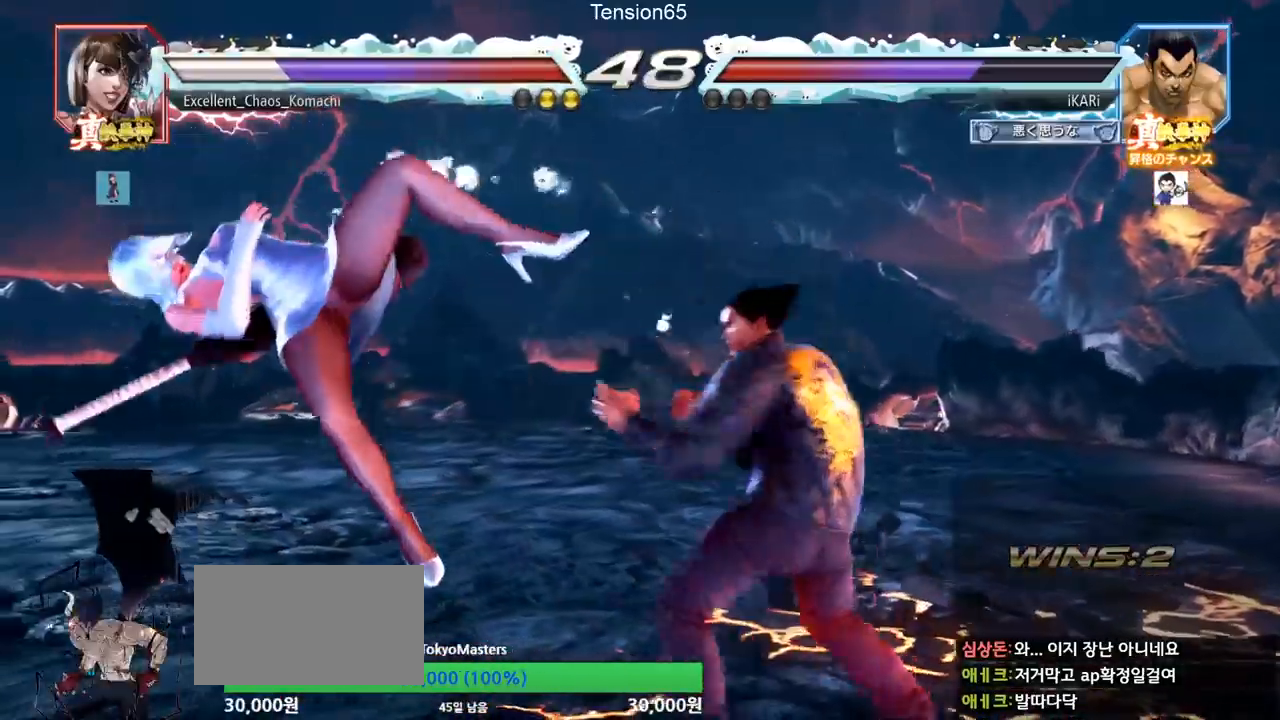
{"buttons": [], "left_stick": "center", "events": [[33, "SQUARE", "down"], [50, "left_stick", "down-left"], [100, "SQUARE", "up"], [183, "left_stick", "left"], [267, "TRIANGLE", "down"], [317, "TRIANGLE", "up"], [500, "left_stick", "center"]]}
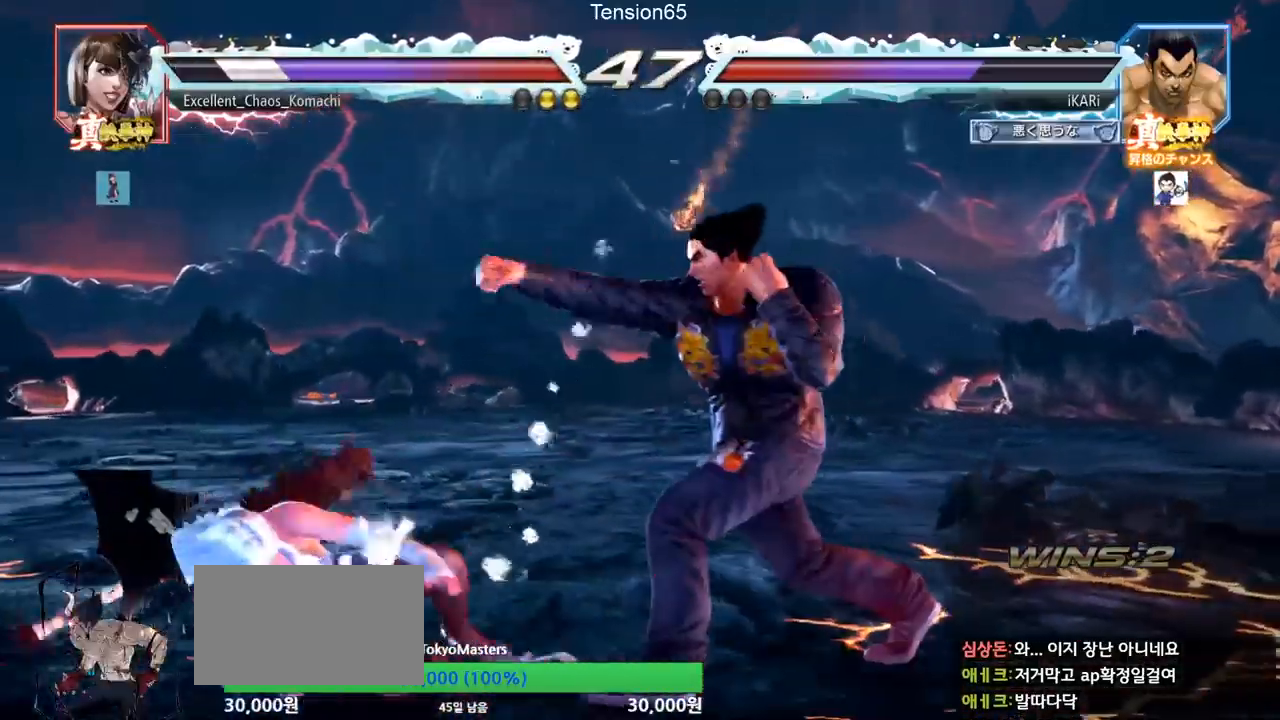
{"buttons": [], "left_stick": "center", "events": [[267, "left_stick", "up"], [317, "left_stick", "center"]]}
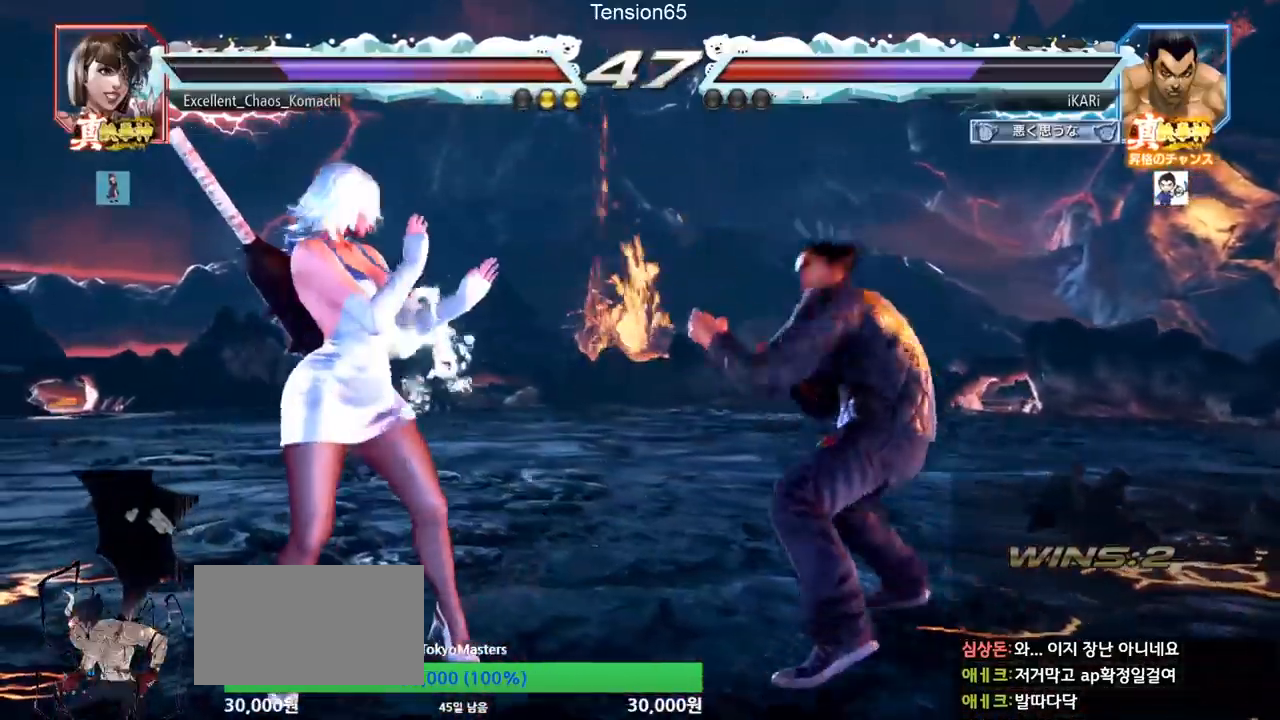
{"buttons": [], "left_stick": "center", "events": [[183, "left_stick", "up"], [233, "left_stick", "center"], [384, "CROSS", "down"], [417, "CROSS", "up"], [434, "TRIANGLE", "down"], [500, "TRIANGLE", "up"]]}
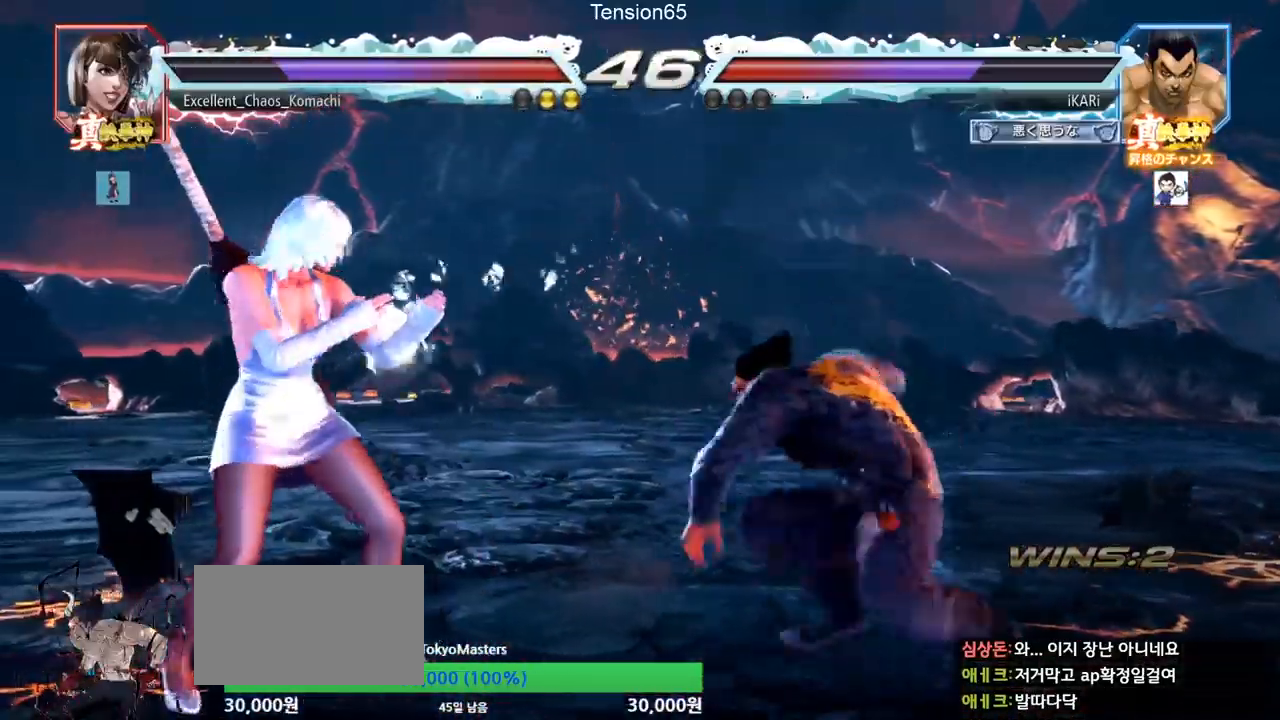
{"buttons": [], "left_stick": "center", "events": [[50, "TRIANGLE", "down"], [100, "TRIANGLE", "up"], [151, "TRIANGLE", "down"], [201, "TRIANGLE", "up"], [251, "TRIANGLE", "down"], [351, "TRIANGLE", "up"]]}
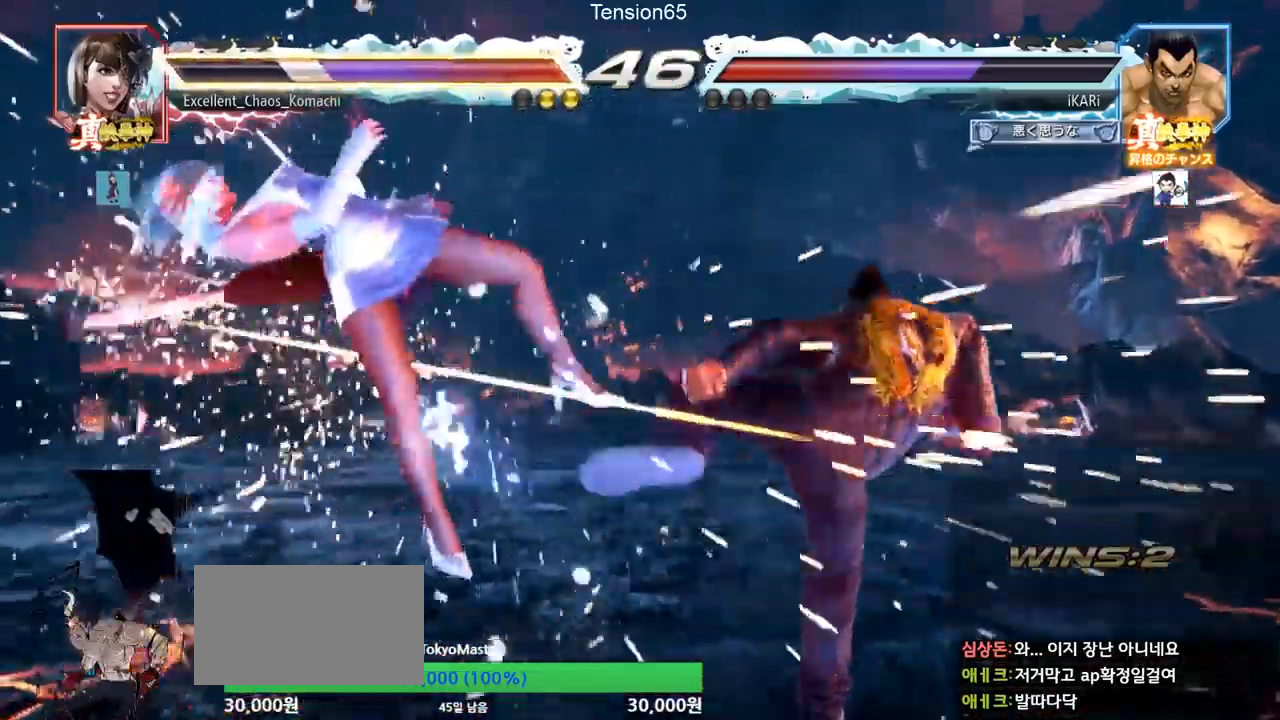
{"buttons": ["CIRCLE"], "left_stick": "left", "events": [[250, "left_stick", "left"], [350, "left_stick", "down-left"], [450, "left_stick", "left"], [500, "CIRCLE", "down"]]}
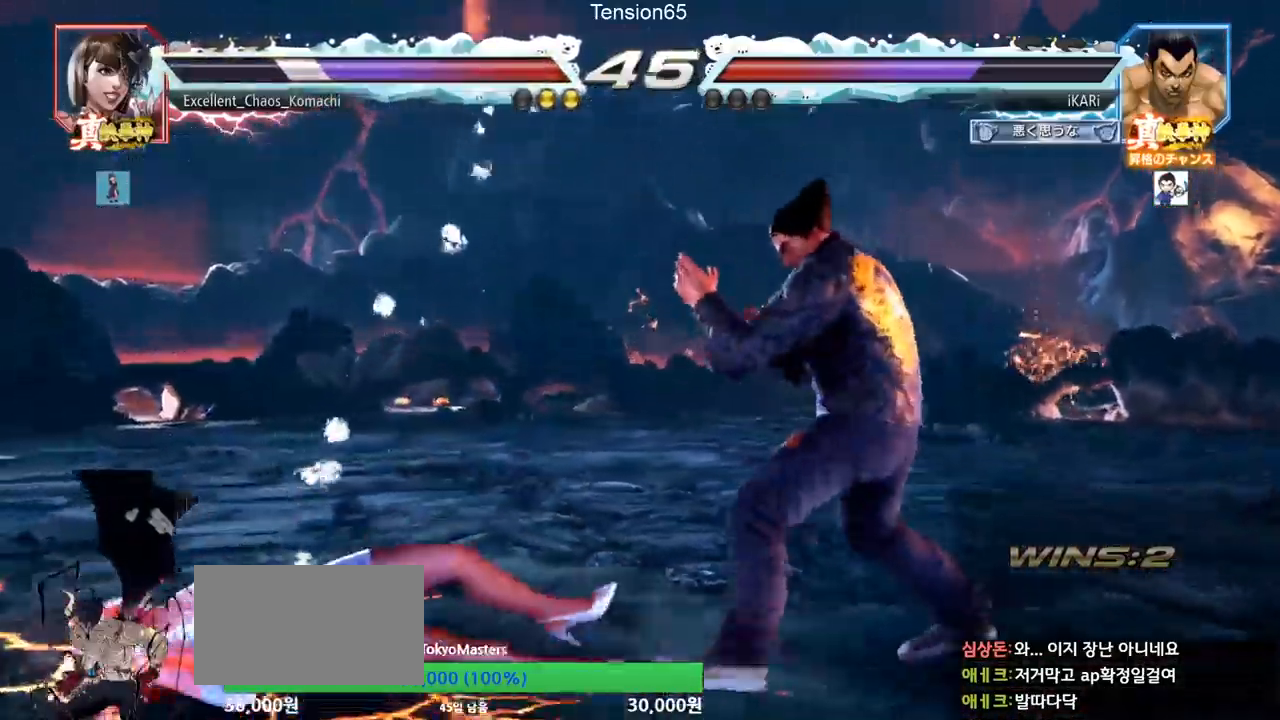
{"buttons": [], "left_stick": "center", "events": [[84, "CIRCLE", "up"], [167, "TRIANGLE", "down"], [184, "left_stick", "center"], [217, "TRIANGLE", "up"], [267, "TRIANGLE", "down"], [301, "TRIANGLE", "up"]]}
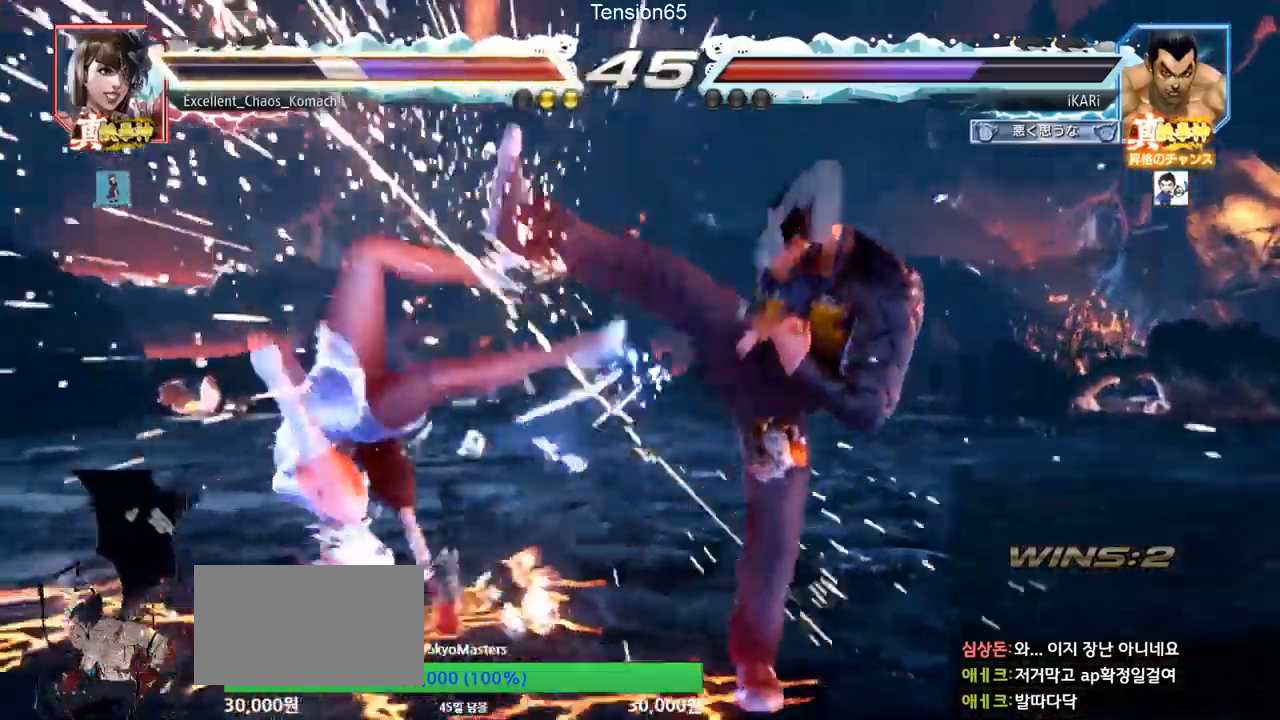
{"buttons": ["CIRCLE"], "left_stick": "left", "events": [[117, "left_stick", "left"], [167, "left_stick", "center"], [317, "left_stick", "left"], [484, "CIRCLE", "down"]]}
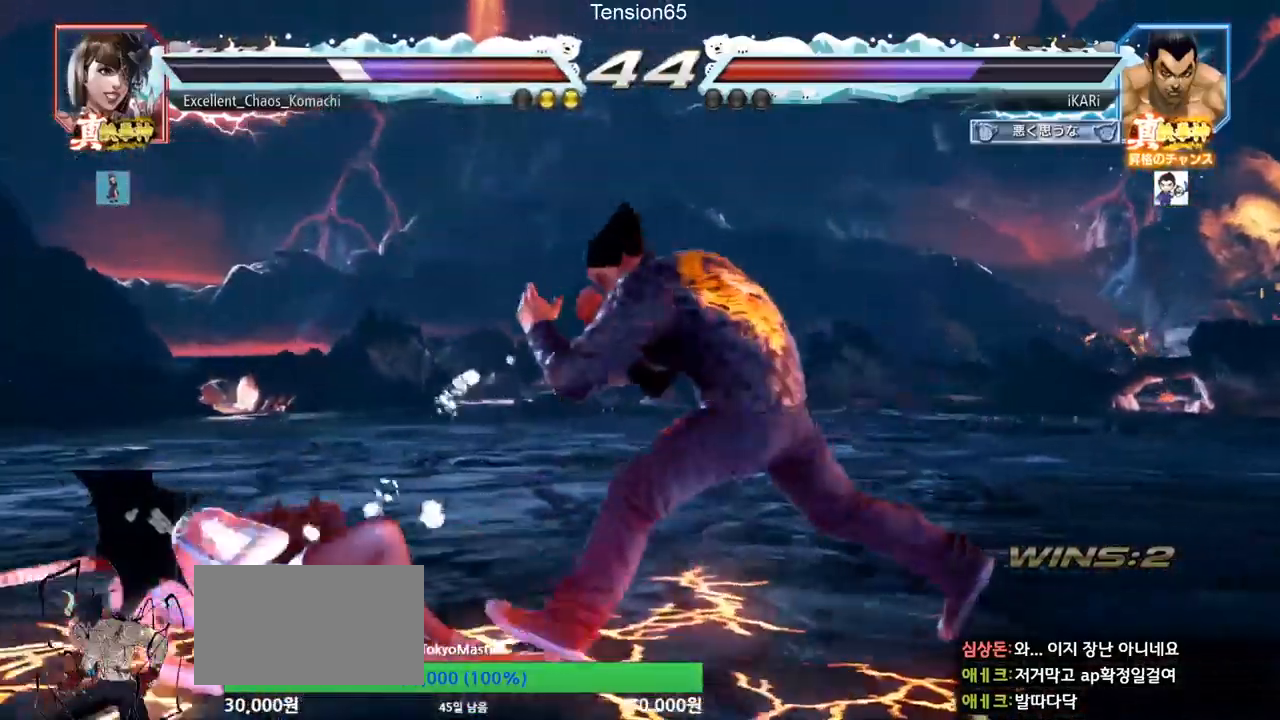
{"buttons": [], "left_stick": "center", "events": [[34, "CIRCLE", "up"], [84, "TRIANGLE", "down"], [134, "TRIANGLE", "up"], [167, "TRIANGLE", "down"], [184, "left_stick", "center"], [251, "TRIANGLE", "up"], [317, "left_stick", "left"], [434, "left_stick", "center"]]}
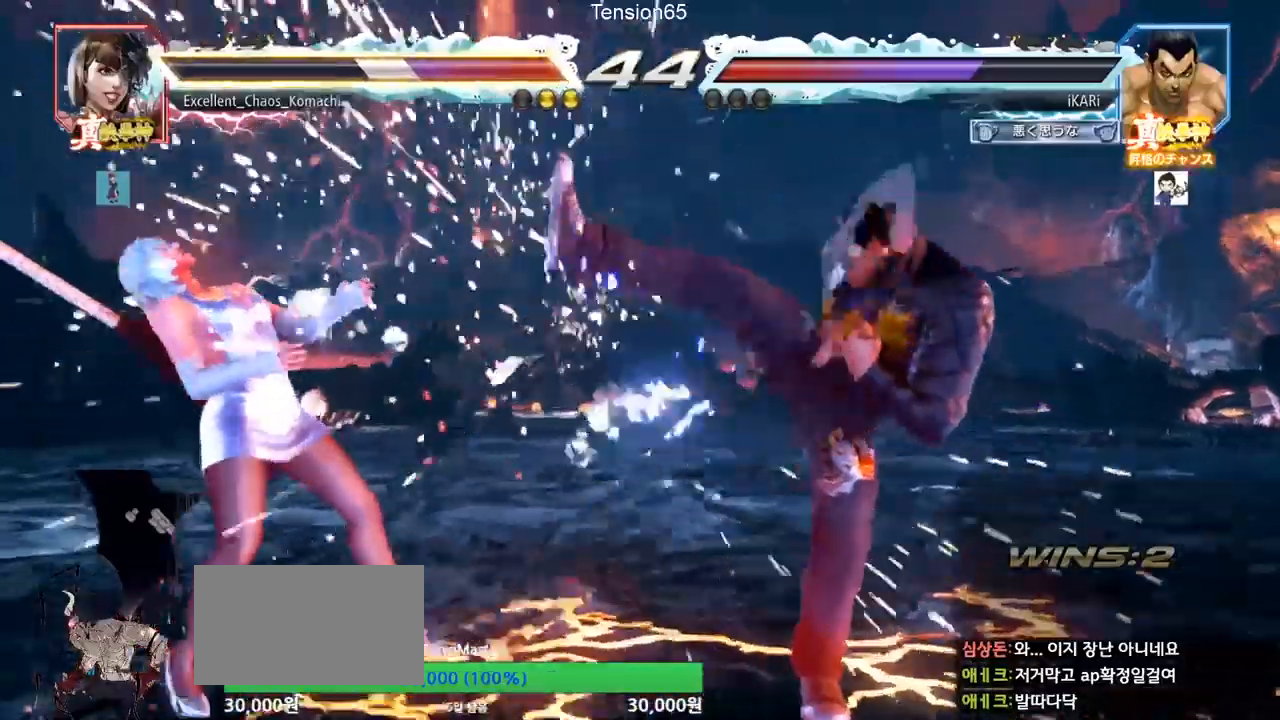
{"buttons": [], "left_stick": "center", "events": [[100, "left_stick", "up"], [167, "left_stick", "center"], [367, "CROSS", "down"], [417, "CROSS", "up"], [450, "TRIANGLE", "down"], [500, "TRIANGLE", "up"]]}
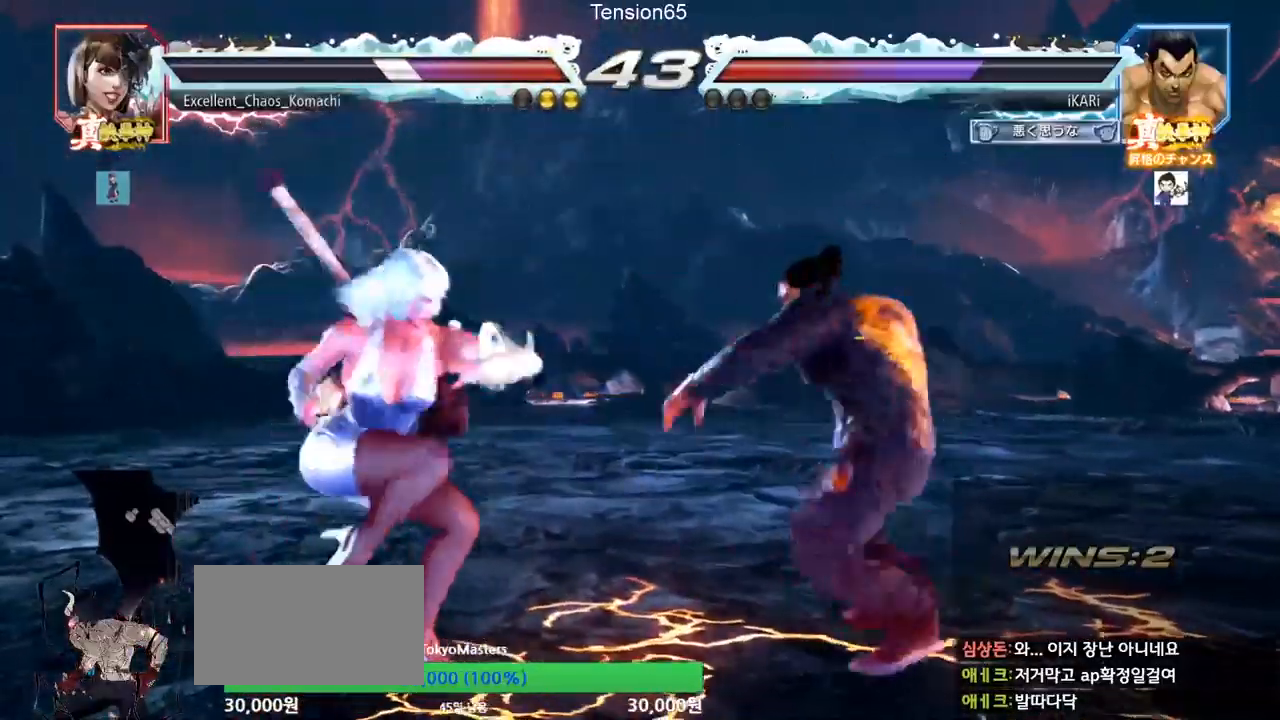
{"buttons": [], "left_stick": "right", "events": [[50, "TRIANGLE", "down"], [100, "TRIANGLE", "up"], [134, "TRIANGLE", "down"], [201, "TRIANGLE", "up"], [234, "TRIANGLE", "down"], [301, "left_stick", "right"], [367, "TRIANGLE", "up"]]}
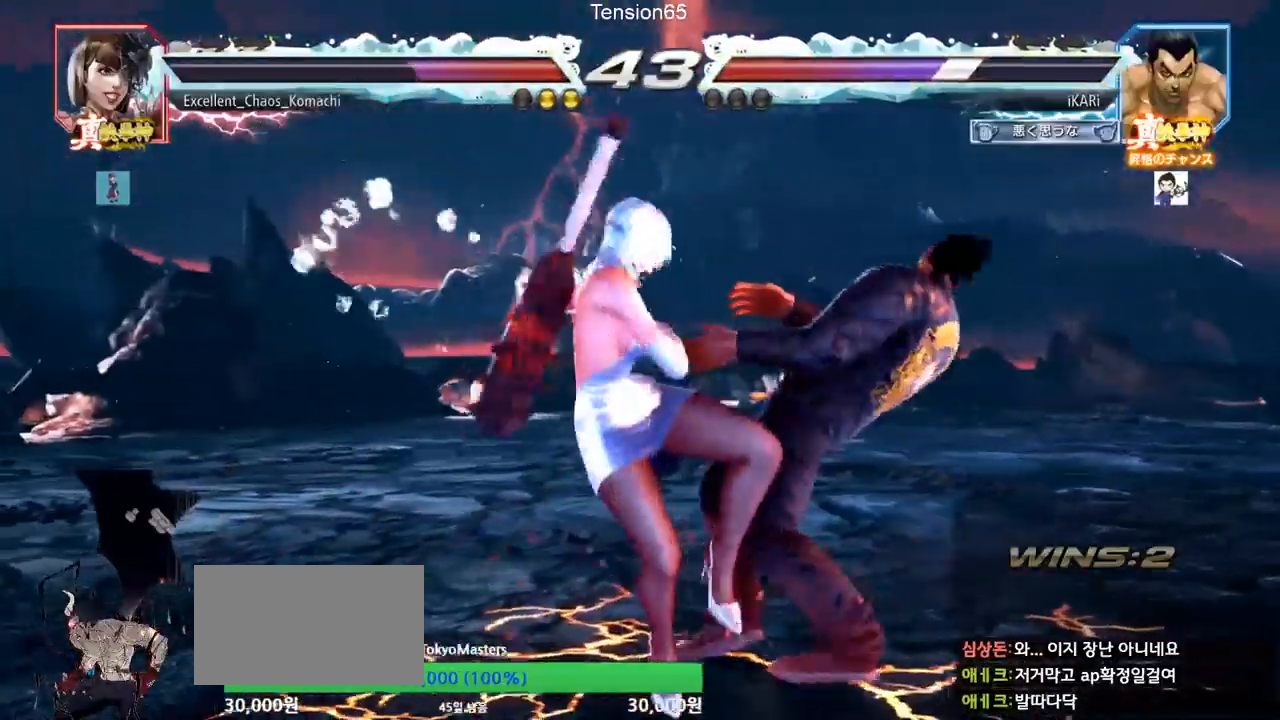
{"buttons": [], "left_stick": "right", "events": []}
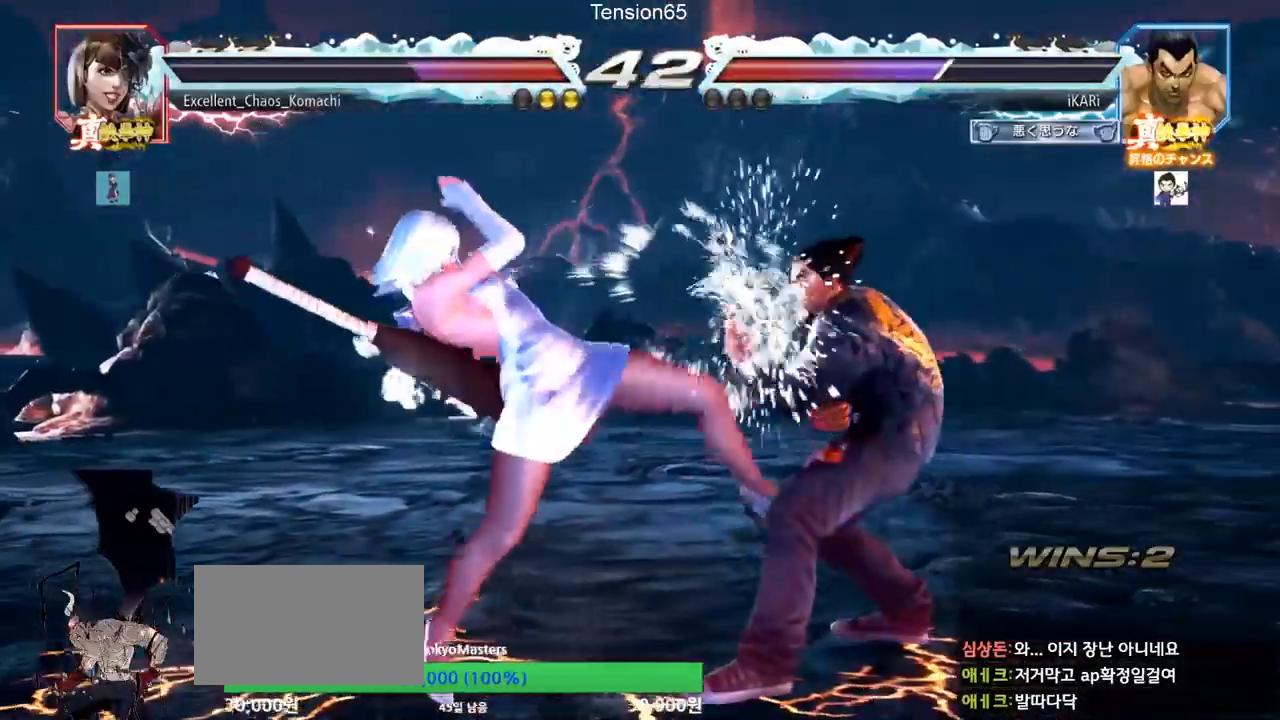
{"buttons": [], "left_stick": "center", "events": [[50, "left_stick", "center"], [67, "SQUARE", "down"], [117, "SQUARE", "up"], [151, "SQUARE", "down"], [217, "SQUARE", "up"], [267, "SQUARE", "down"], [351, "SQUARE", "up"], [351, "TRIANGLE", "down"], [468, "TRIANGLE", "up"]]}
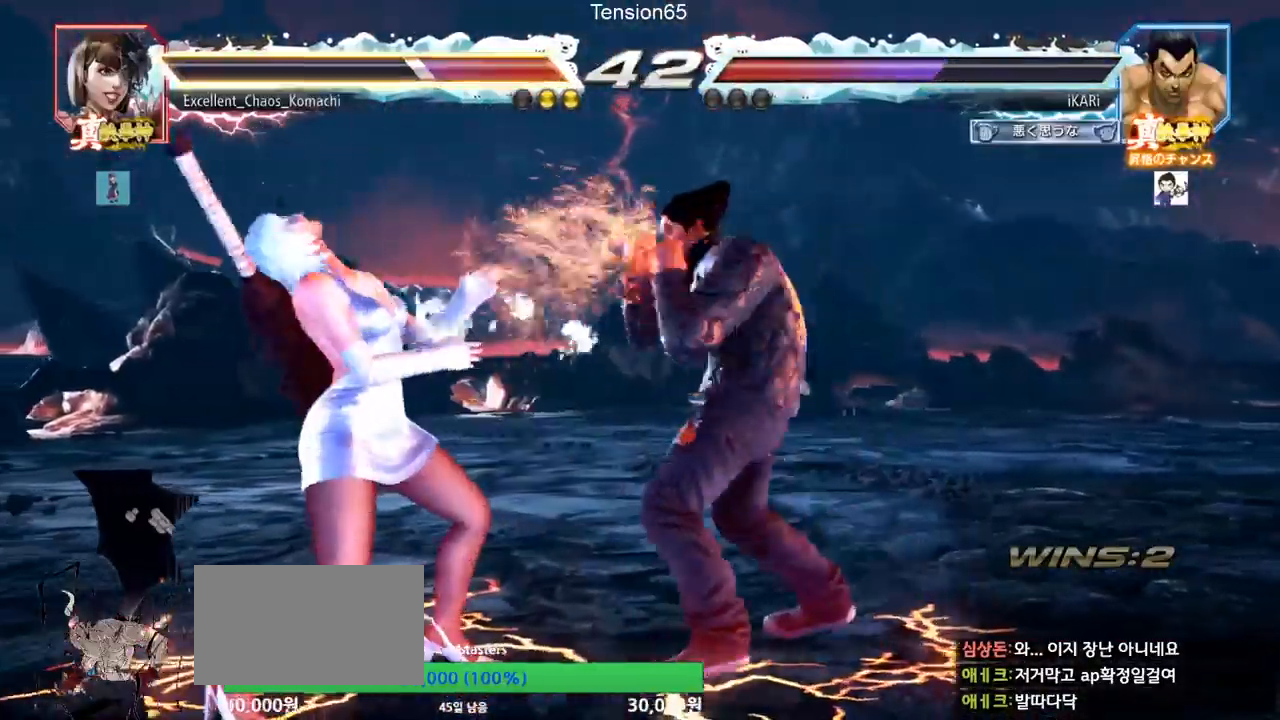
{"buttons": [], "left_stick": "center", "events": [[17, "TRIANGLE", "down"], [67, "TRIANGLE", "up"], [117, "TRIANGLE", "down"], [167, "TRIANGLE", "up"], [217, "TRIANGLE", "down"], [267, "TRIANGLE", "up"], [317, "TRIANGLE", "down"], [450, "TRIANGLE", "up"]]}
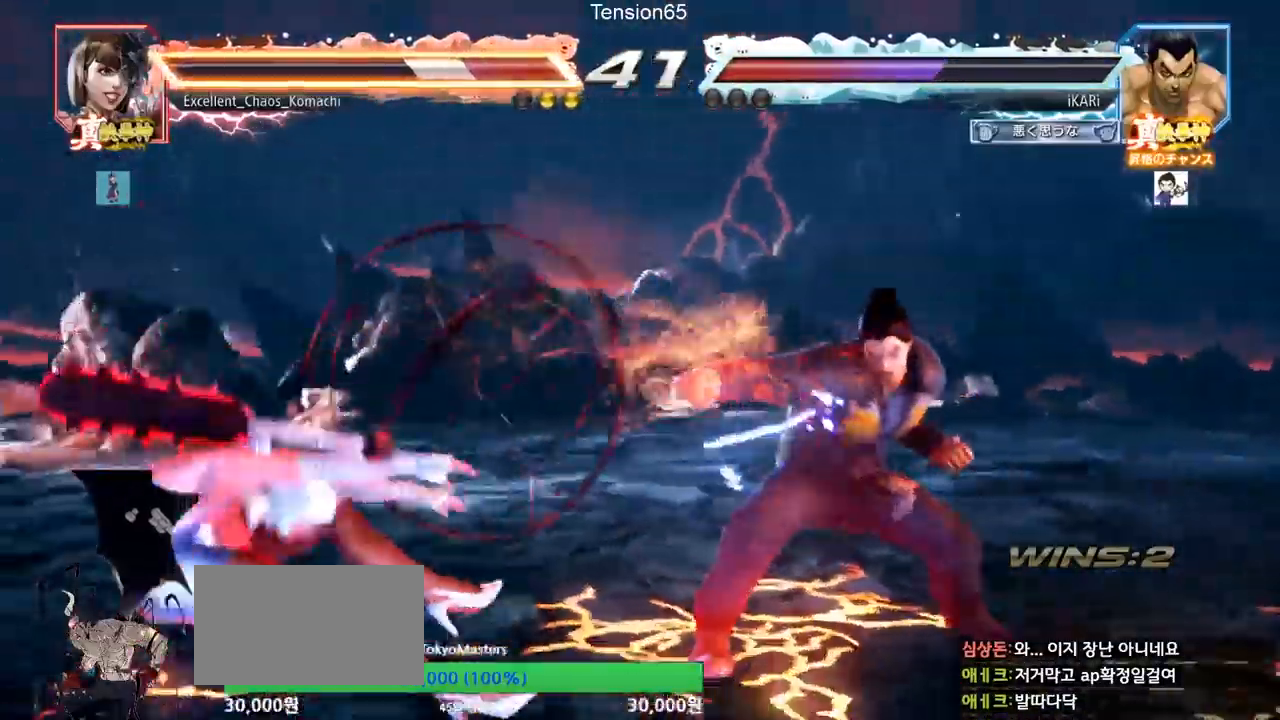
{"buttons": [], "left_stick": "down", "events": [[434, "left_stick", "down"]]}
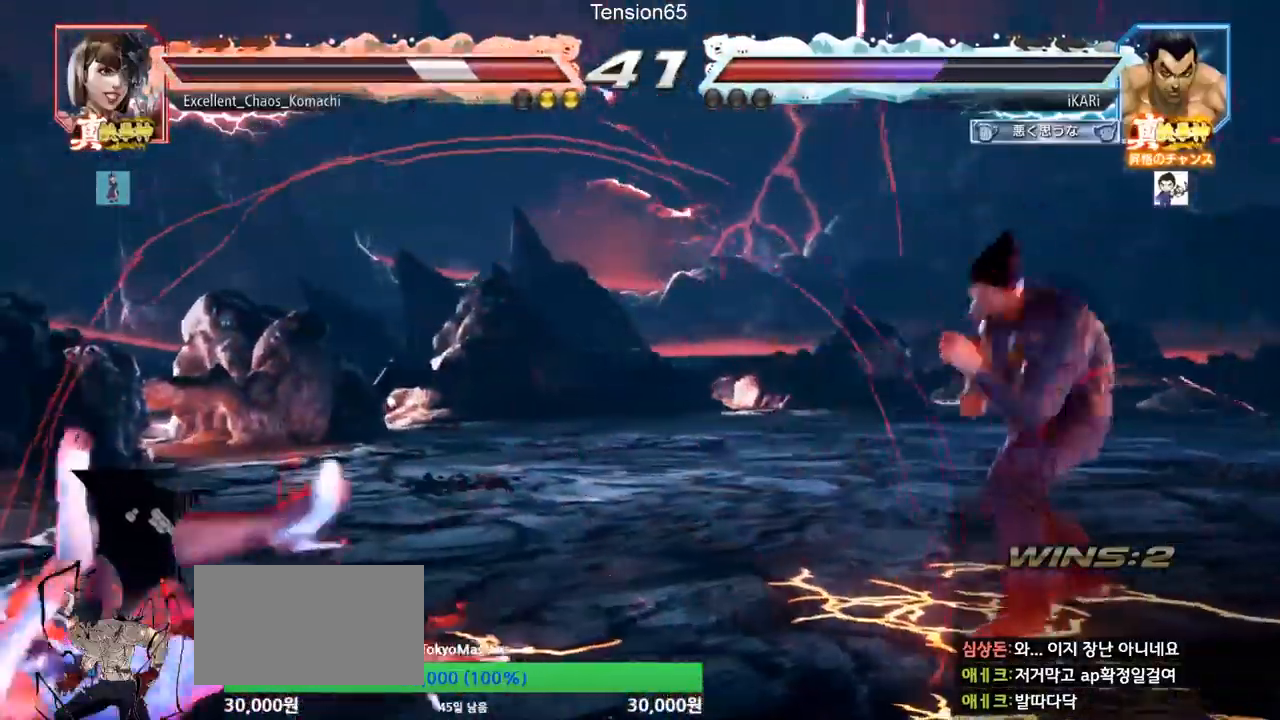
{"buttons": [], "left_stick": "center", "events": [[50, "left_stick", "left"], [217, "CIRCLE", "down"], [250, "CIRCLE", "up"], [317, "TRIANGLE", "down"], [367, "TRIANGLE", "up"], [400, "TRIANGLE", "down"], [400, "left_stick", "center"], [484, "TRIANGLE", "up"]]}
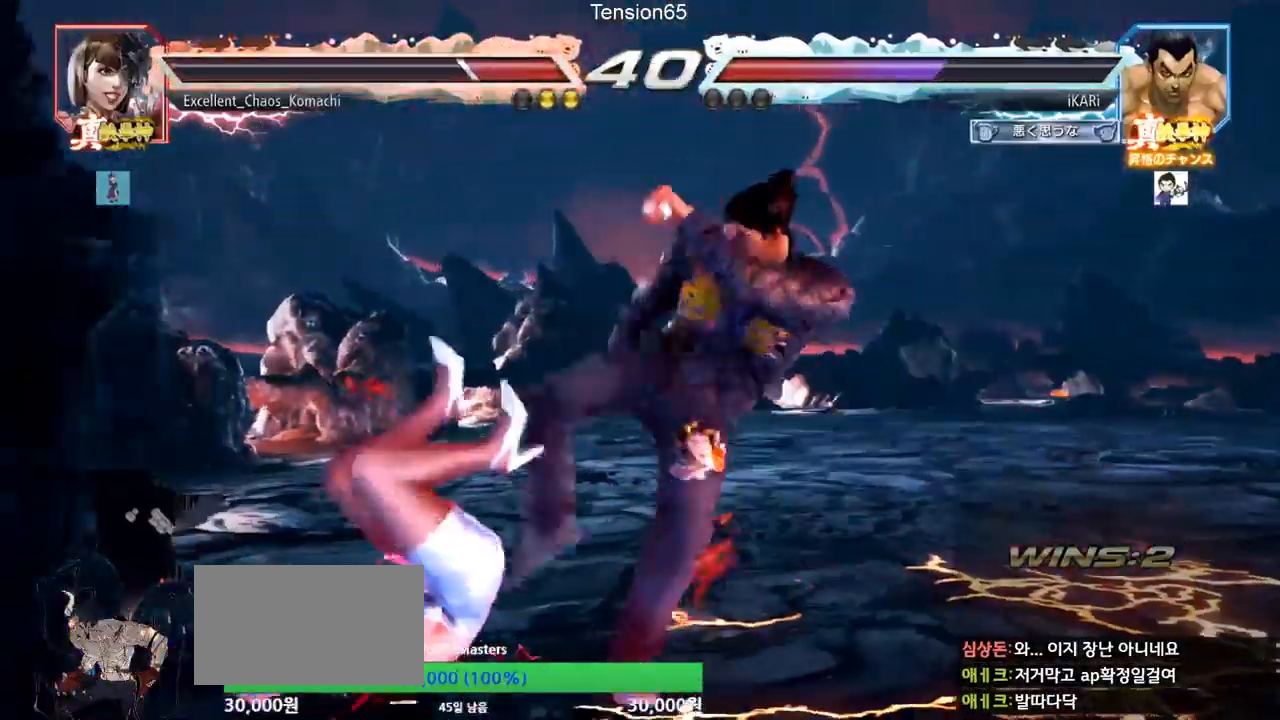
{"buttons": [], "left_stick": "center", "events": [[67, "left_stick", "left"], [251, "left_stick", "center"], [451, "left_stick", "up"], [501, "left_stick", "center"]]}
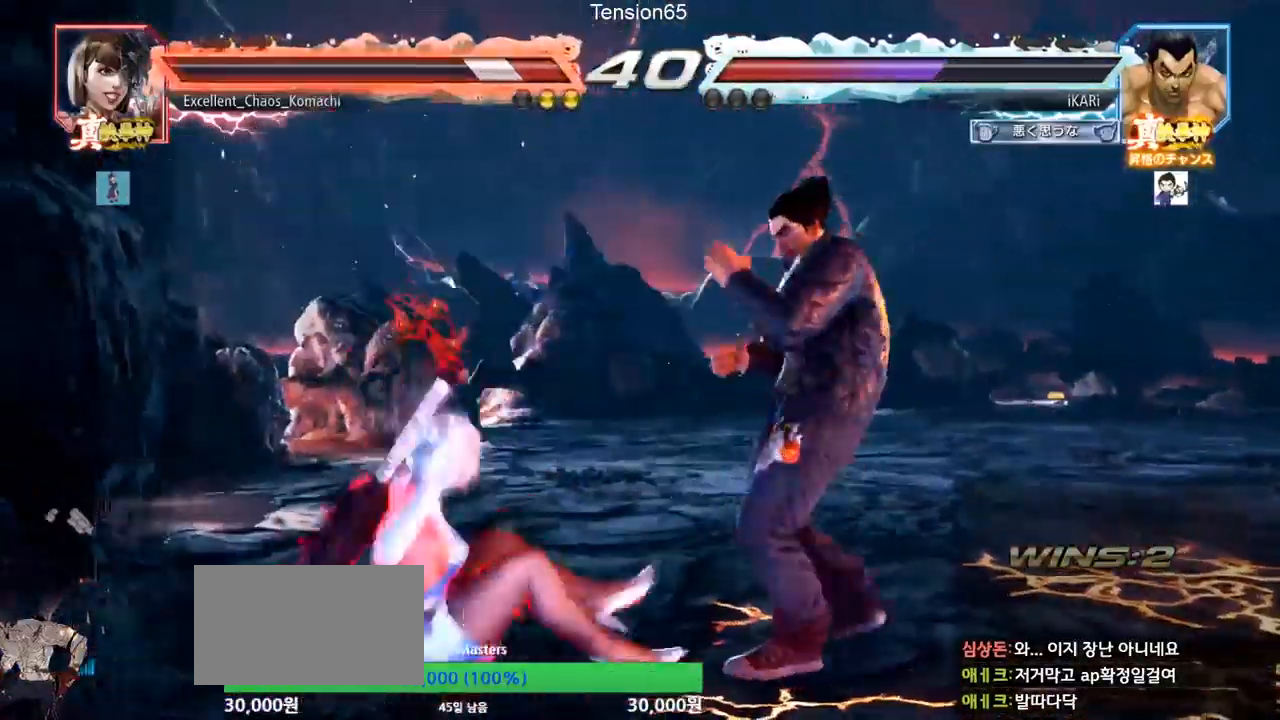
{"buttons": ["CIRCLE"], "left_stick": "left", "events": [[133, "left_stick", "up"], [350, "left_stick", "center"], [450, "left_stick", "left"], [467, "CIRCLE", "down"]]}
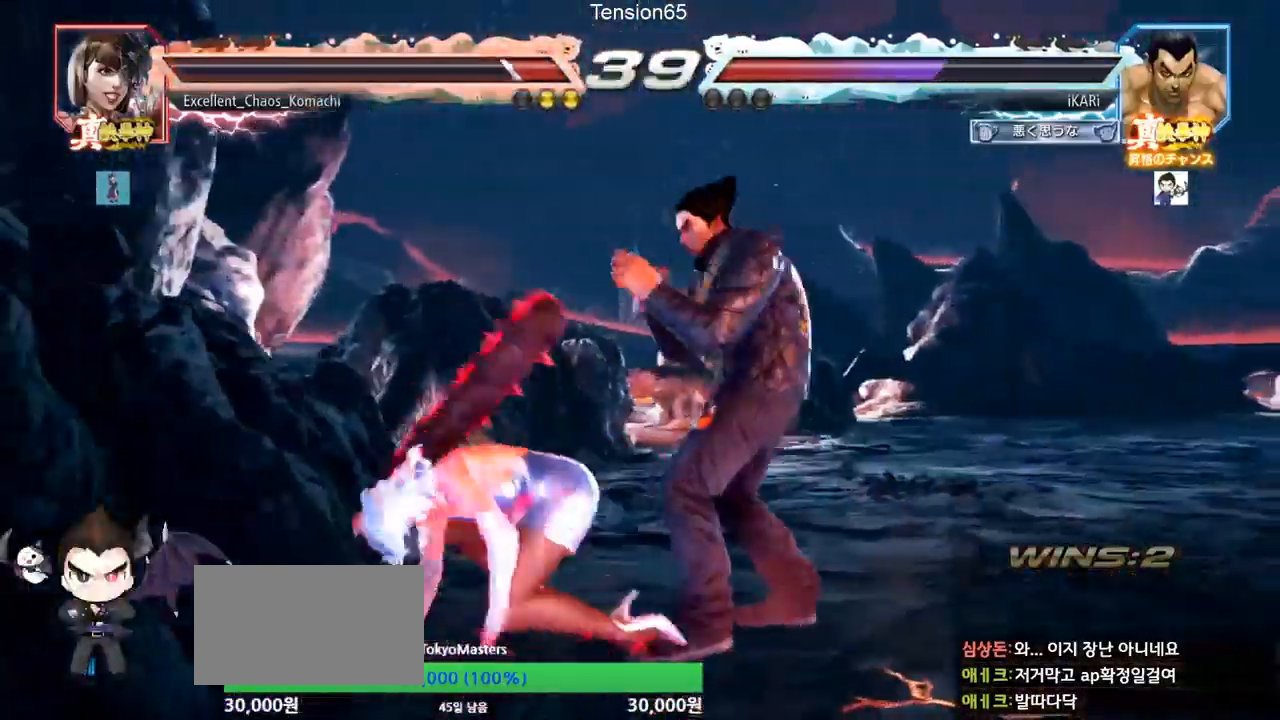
{"buttons": [], "left_stick": "center", "events": [[17, "CIRCLE", "up"], [50, "TRIANGLE", "down"], [117, "TRIANGLE", "up"], [151, "TRIANGLE", "down"], [217, "TRIANGLE", "up"], [351, "left_stick", "center"]]}
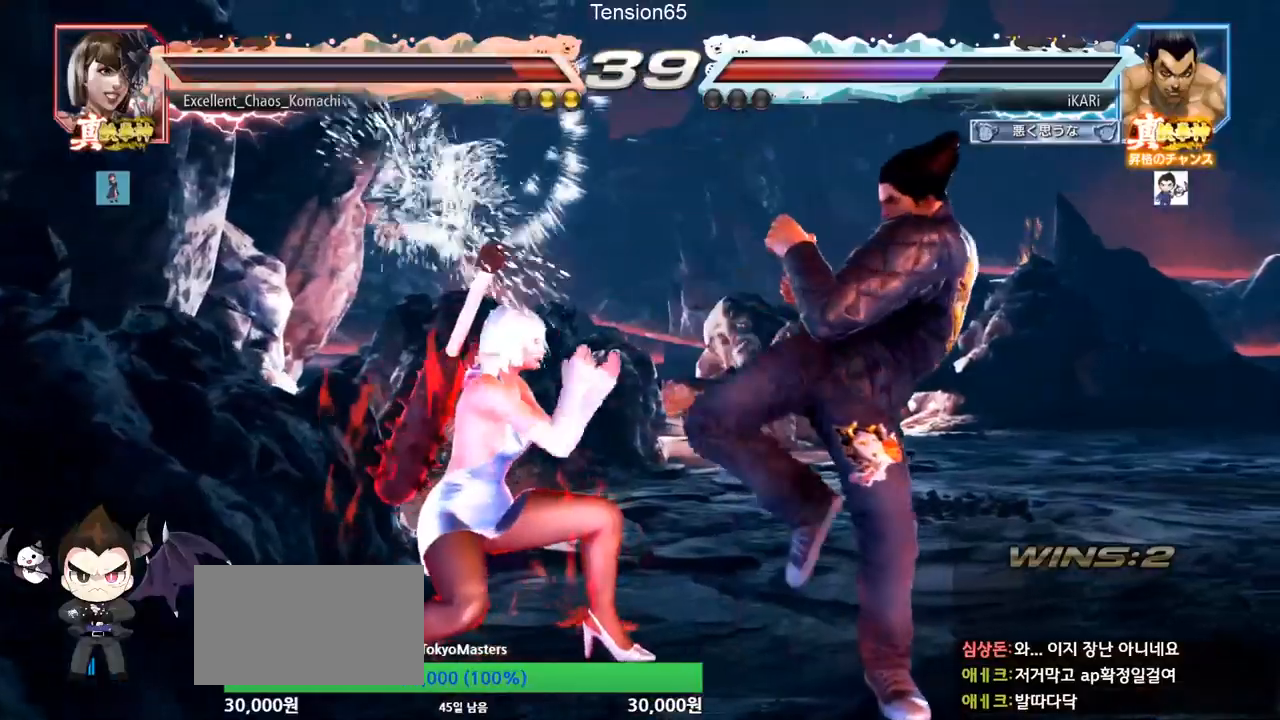
{"buttons": [], "left_stick": "center", "events": [[117, "left_stick", "down-right"], [133, "CIRCLE", "down"], [167, "CIRCLE", "up"], [217, "TRIANGLE", "down"], [284, "TRIANGLE", "up"], [317, "left_stick", "center"], [334, "TRIANGLE", "down"], [367, "TRIANGLE", "up"]]}
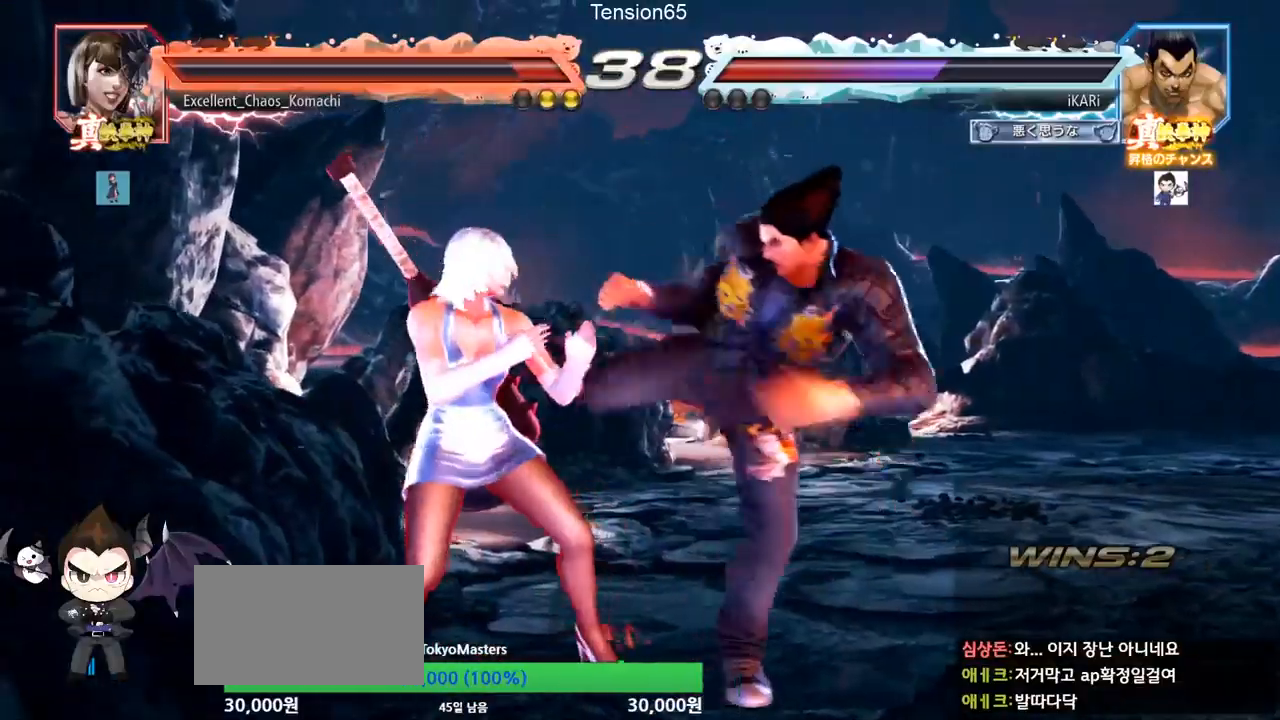
{"buttons": ["SQUARE"], "left_stick": "left", "events": [[50, "left_stick", "right"], [234, "left_stick", "center"], [334, "left_stick", "left"], [434, "SQUARE", "down"]]}
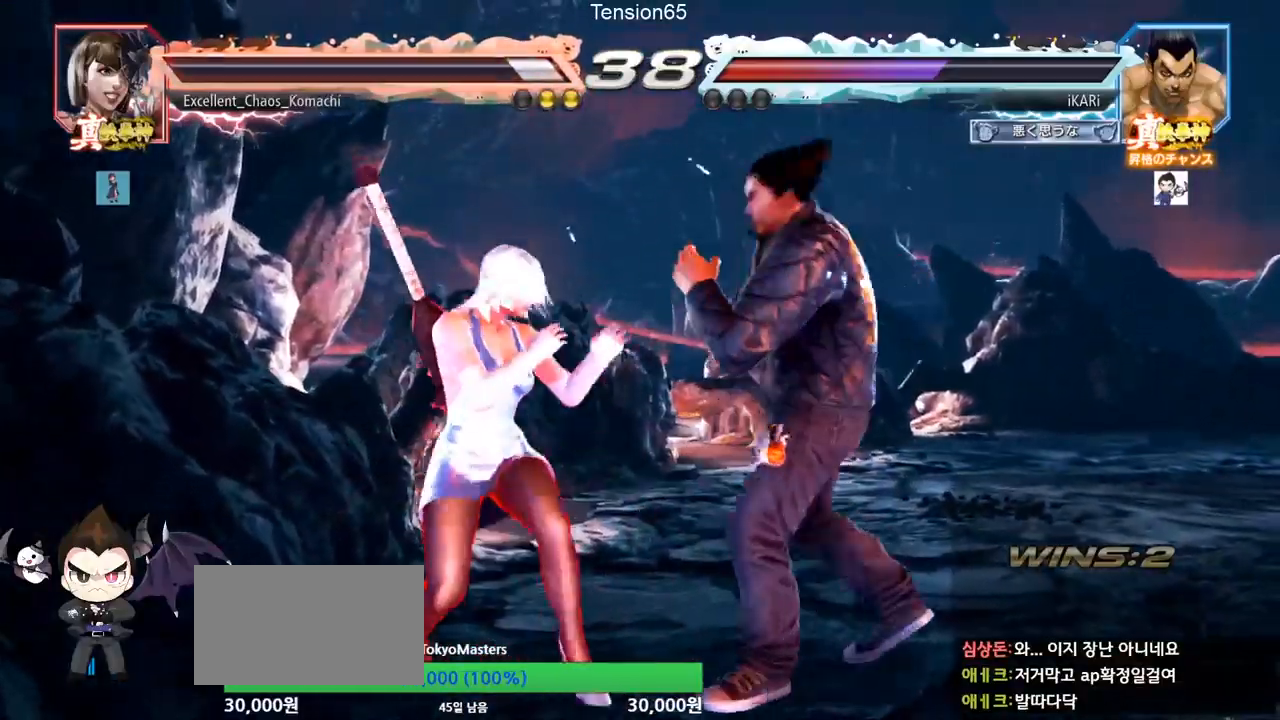
{"buttons": [], "left_stick": "left", "events": [[17, "SQUARE", "up"], [50, "left_stick", "center"], [217, "left_stick", "left"], [384, "SQUARE", "down"], [467, "SQUARE", "up"]]}
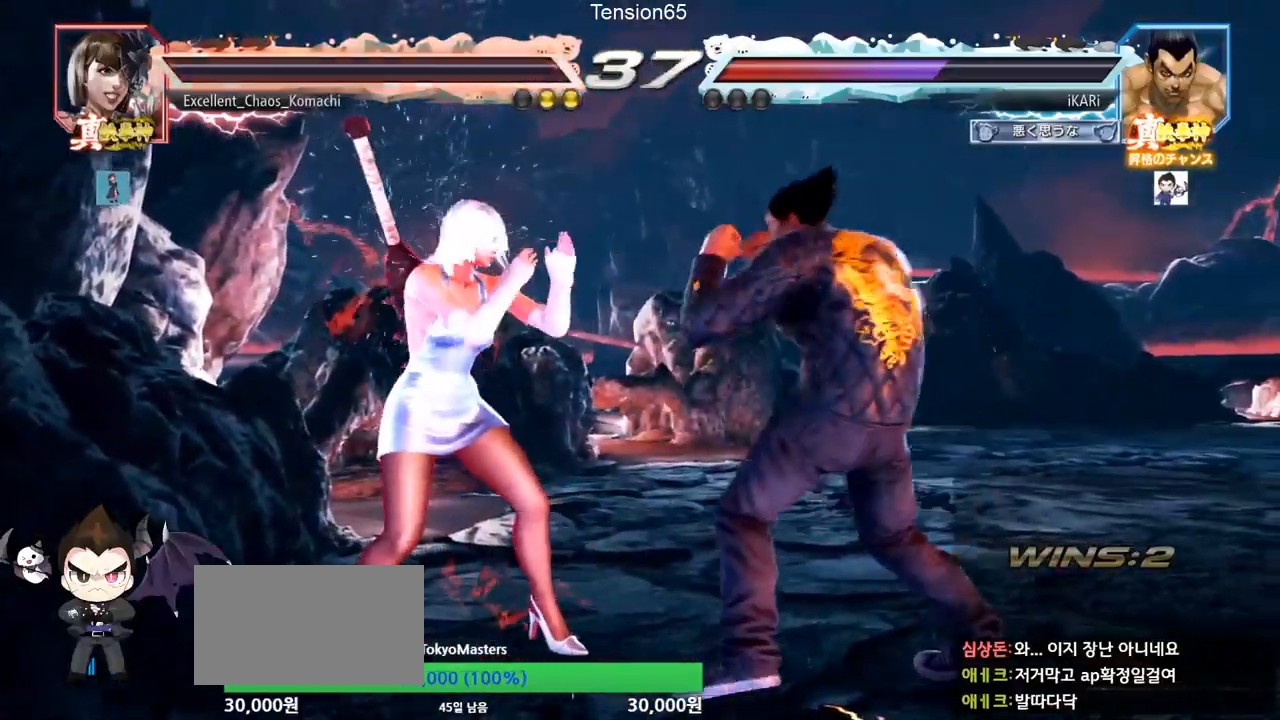
{"buttons": [], "left_stick": "right", "events": [[401, "left_stick", "center"], [451, "left_stick", "right"]]}
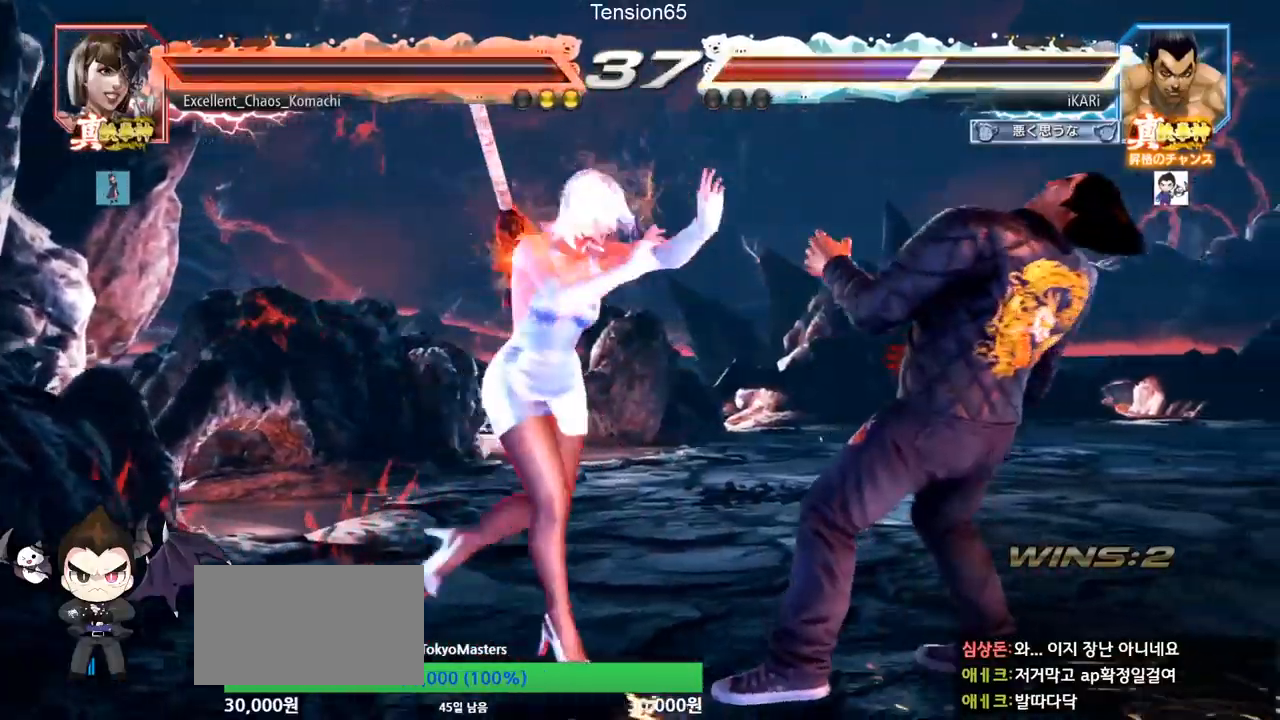
{"buttons": [], "left_stick": "right", "events": []}